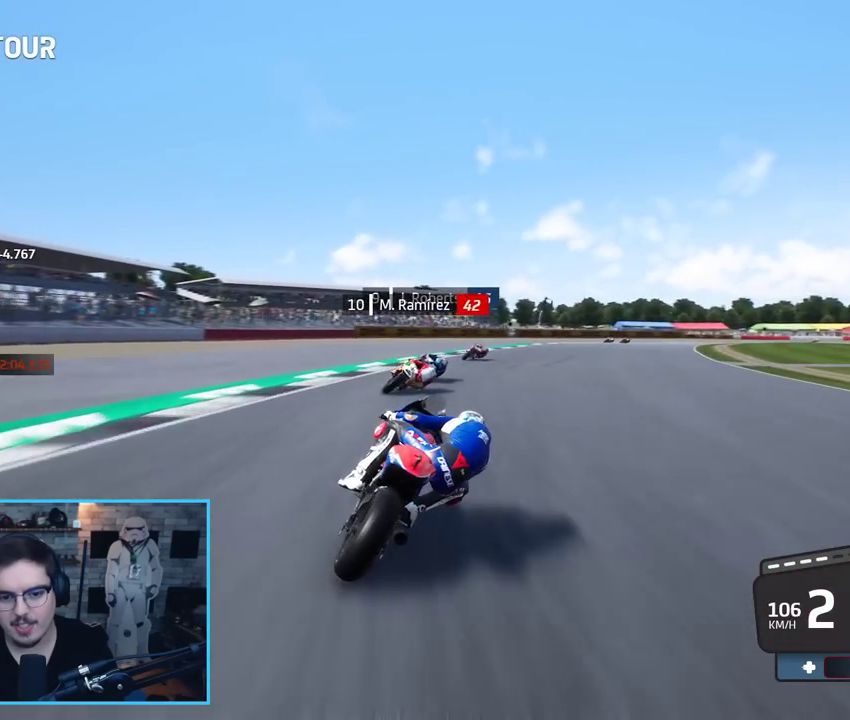
Gameplay with a controller (Xbox layout); each line is a JSON object with the inputs held at the frame after it. "events" lists button and stick changes between this image and that frame as [ms after this image, input, new state], when the widget could be followed in between.
{"buttons": ["R2"], "left_stick": "up-right", "right_stick": "center", "events": []}
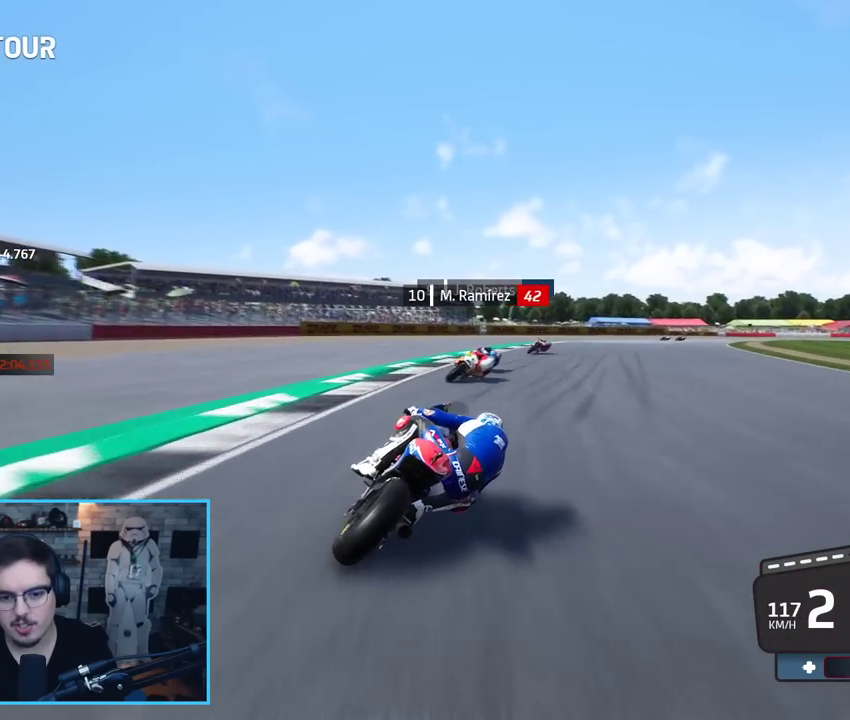
{"buttons": ["R2"], "left_stick": "up-right", "right_stick": "center", "events": [[250, "B", "down"], [350, "B", "up"]]}
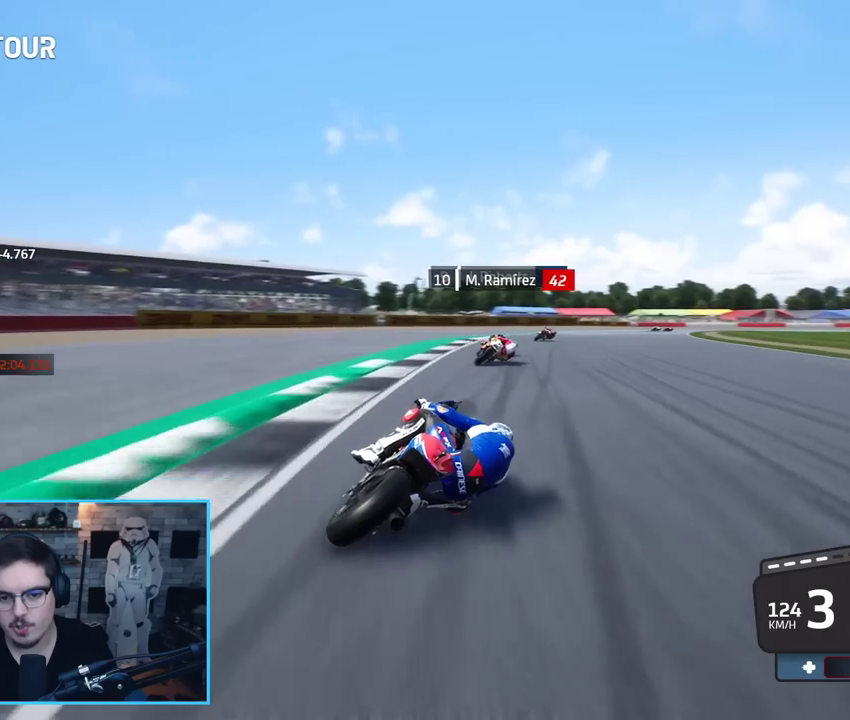
{"buttons": ["R2"], "left_stick": "up-right", "right_stick": "center", "events": []}
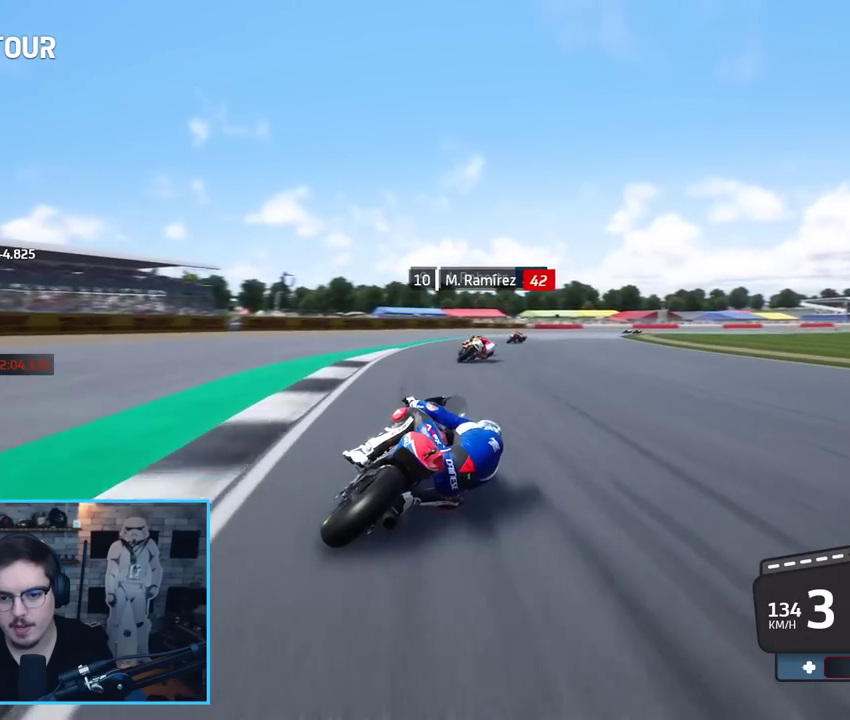
{"buttons": ["R2"], "left_stick": "up-right", "right_stick": "center", "events": []}
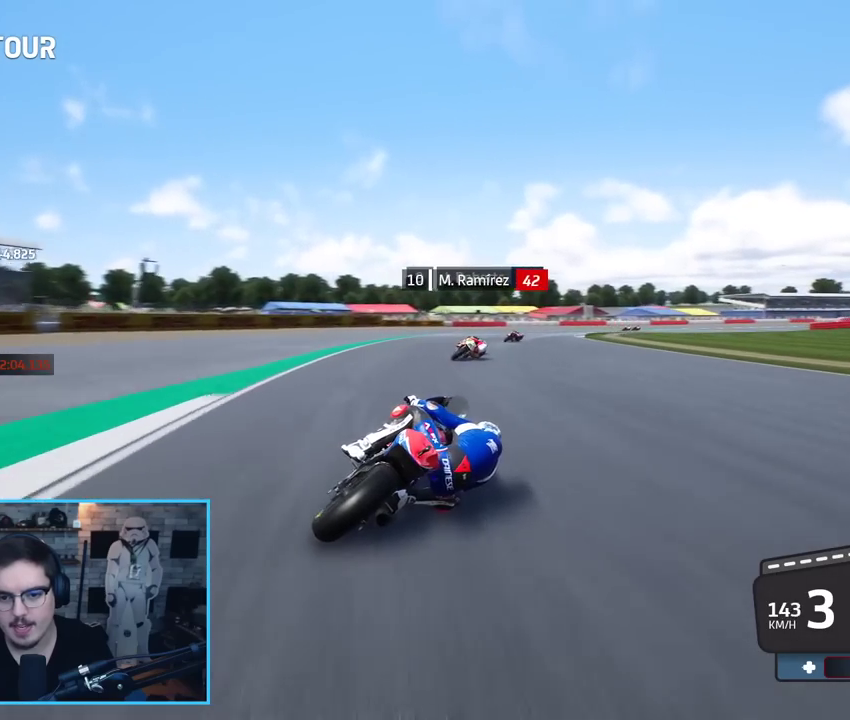
{"buttons": ["L2"], "left_stick": "up-right", "right_stick": "center", "events": [[300, "R2", "up"], [350, "L2", "down"]]}
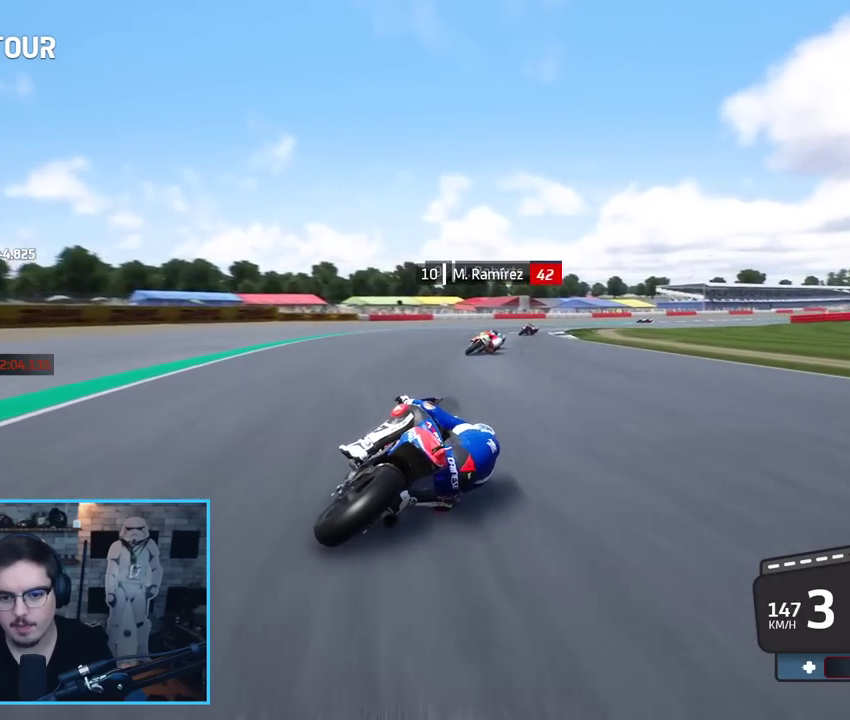
{"buttons": [], "left_stick": "up-right", "right_stick": "center", "events": [[250, "L2", "up"]]}
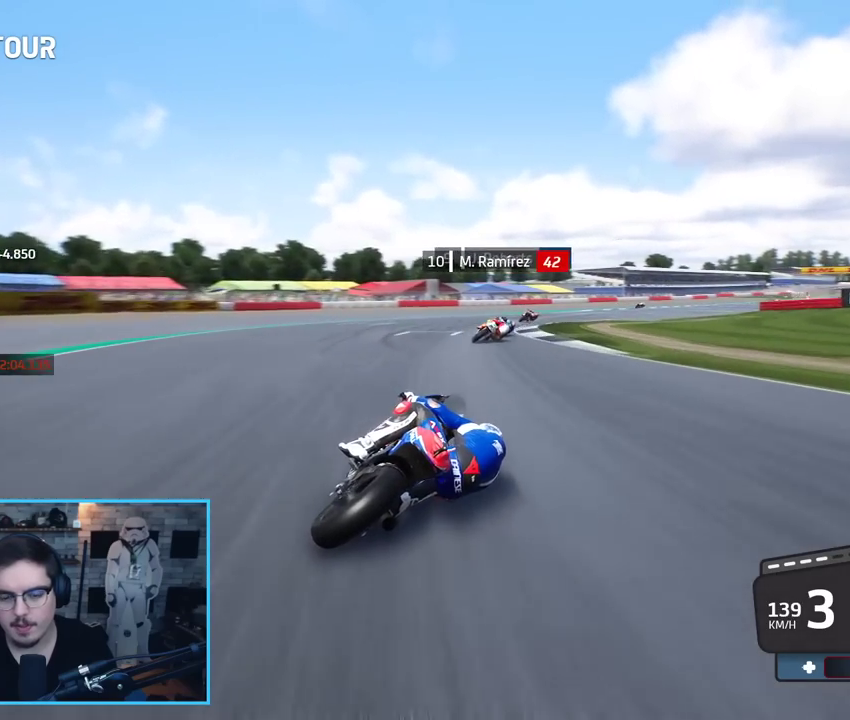
{"buttons": ["R2"], "left_stick": "up-right", "right_stick": "center", "events": [[67, "R2", "down"]]}
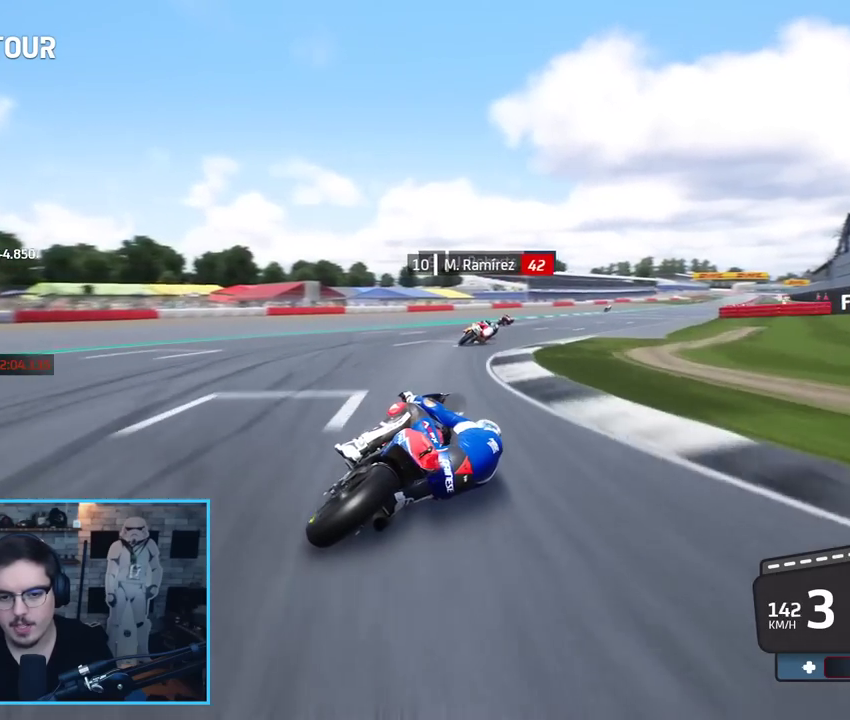
{"buttons": ["R2"], "left_stick": "up-right", "right_stick": "center", "events": []}
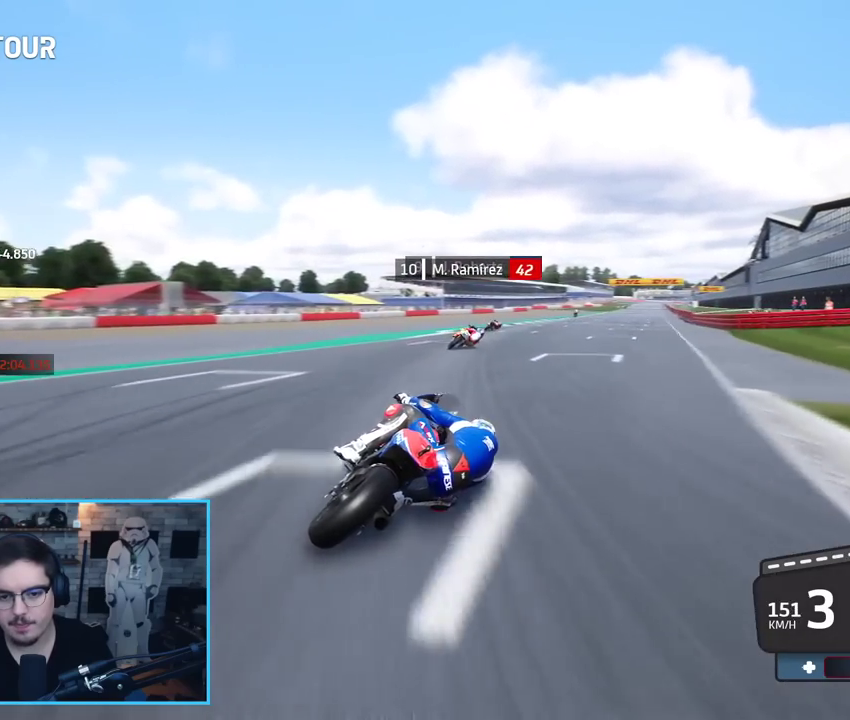
{"buttons": ["R2"], "left_stick": "up-right", "right_stick": "center", "events": []}
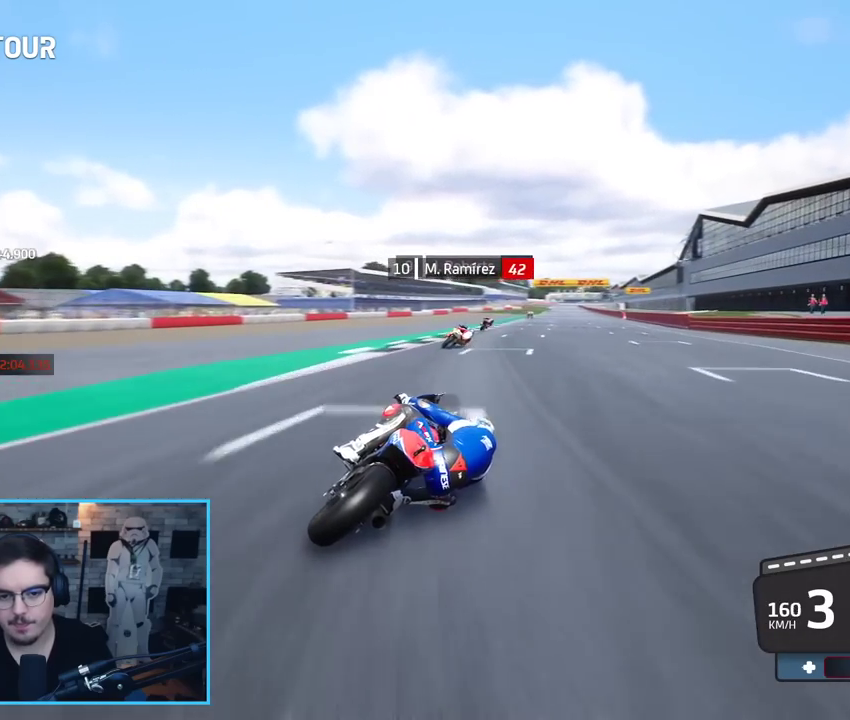
{"buttons": ["R2"], "left_stick": "up-right", "right_stick": "center", "events": [[217, "B", "down"], [350, "B", "up"]]}
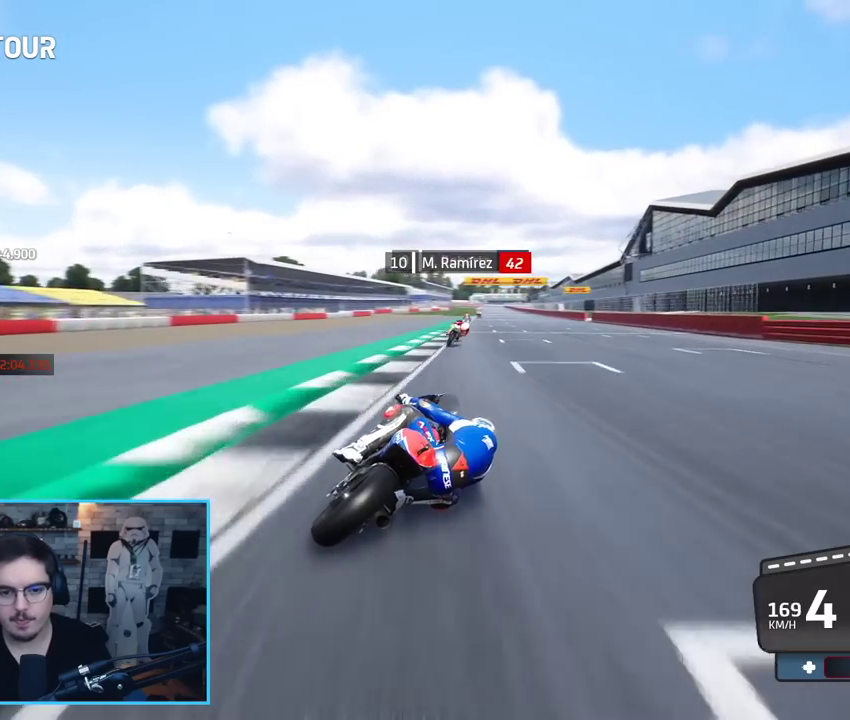
{"buttons": ["R2"], "left_stick": "center", "right_stick": "center", "events": [[83, "left_stick", "up"], [367, "left_stick", "center"]]}
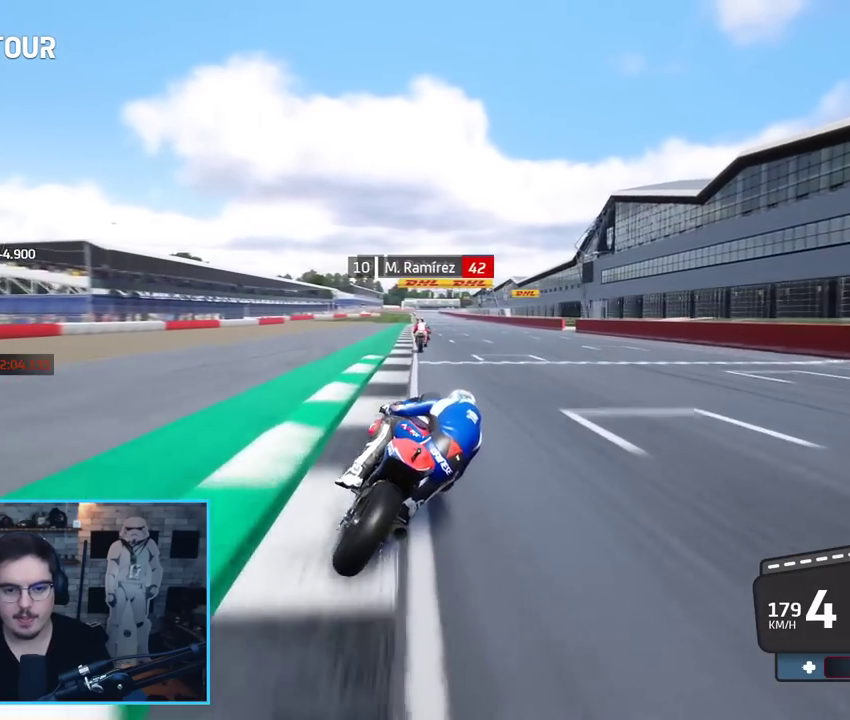
{"buttons": ["R2"], "left_stick": "up-left", "right_stick": "center", "events": [[483, "left_stick", "up-left"]]}
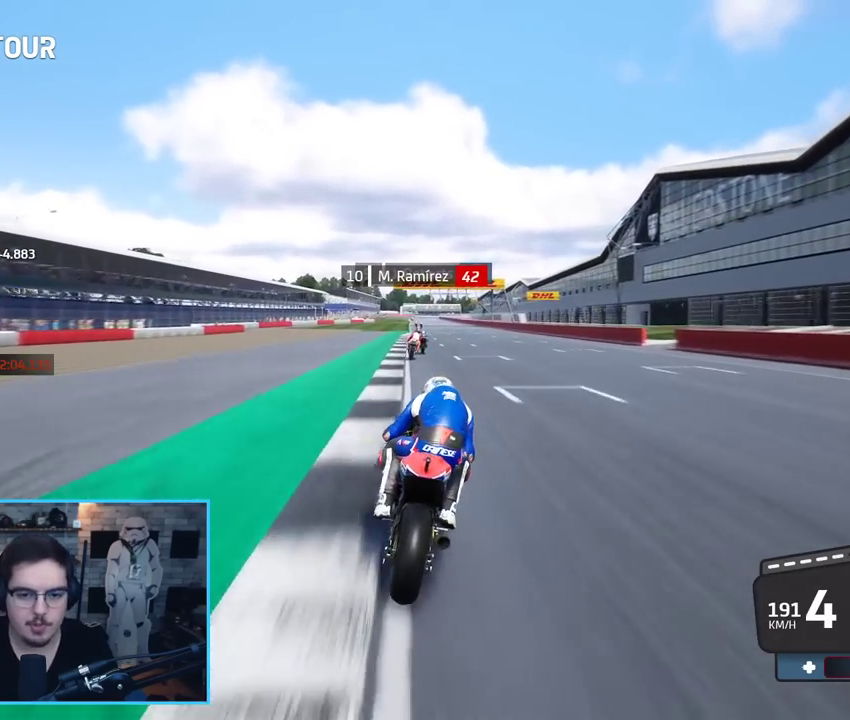
{"buttons": ["R2"], "left_stick": "center", "right_stick": "center", "events": [[117, "left_stick", "center"], [250, "left_stick", "up-left"], [417, "left_stick", "center"]]}
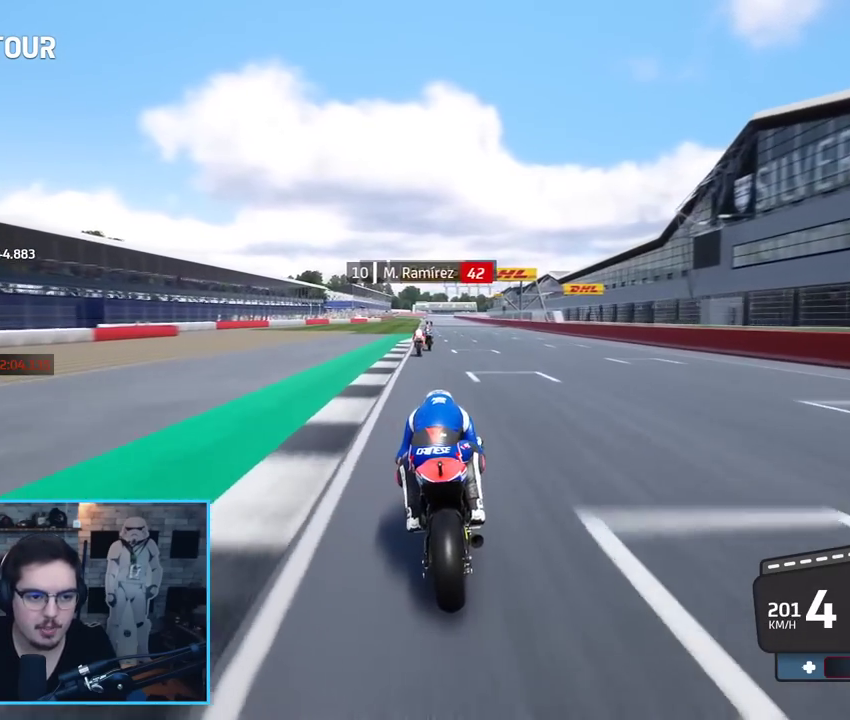
{"buttons": ["R2"], "left_stick": "center", "right_stick": "center", "events": []}
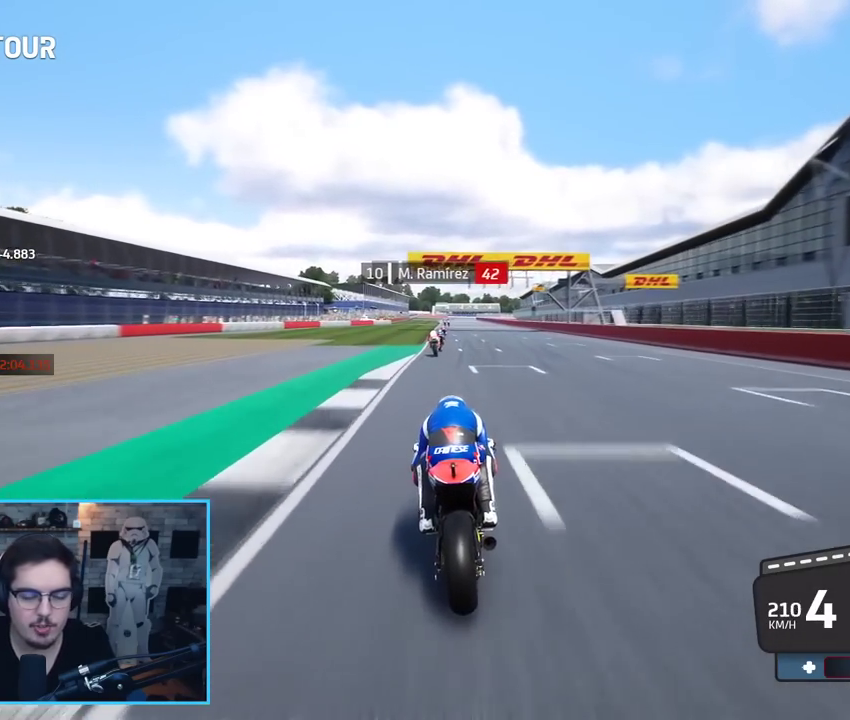
{"buttons": ["R2", "R3"], "left_stick": "up-left", "right_stick": "center", "events": [[67, "left_stick", "up-left"], [167, "left_stick", "center"], [383, "R3", "down"], [450, "left_stick", "up-left"]]}
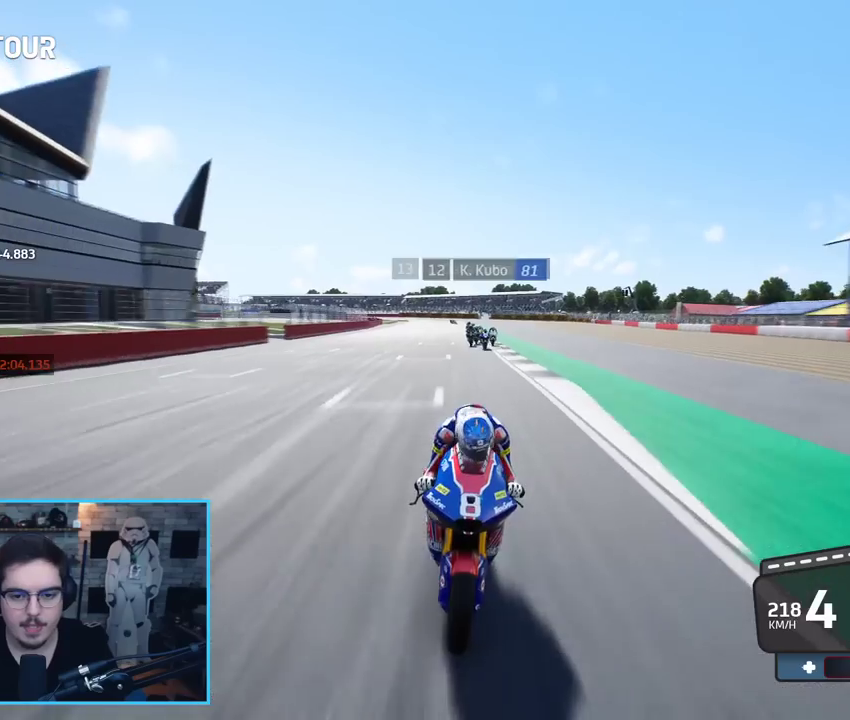
{"buttons": ["R2"], "left_stick": "up", "right_stick": "center", "events": [[67, "left_stick", "center"], [150, "R3", "up"], [450, "left_stick", "up"]]}
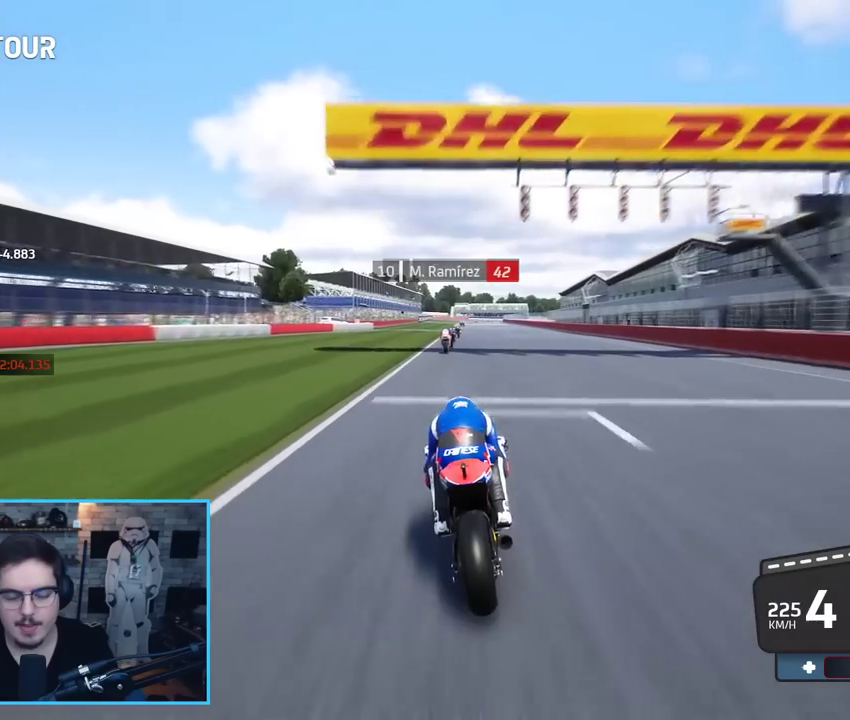
{"buttons": ["R2"], "left_stick": "center", "right_stick": "center", "events": [[33, "left_stick", "center"], [133, "B", "down"], [250, "B", "up"], [267, "left_stick", "up-left"], [433, "left_stick", "center"]]}
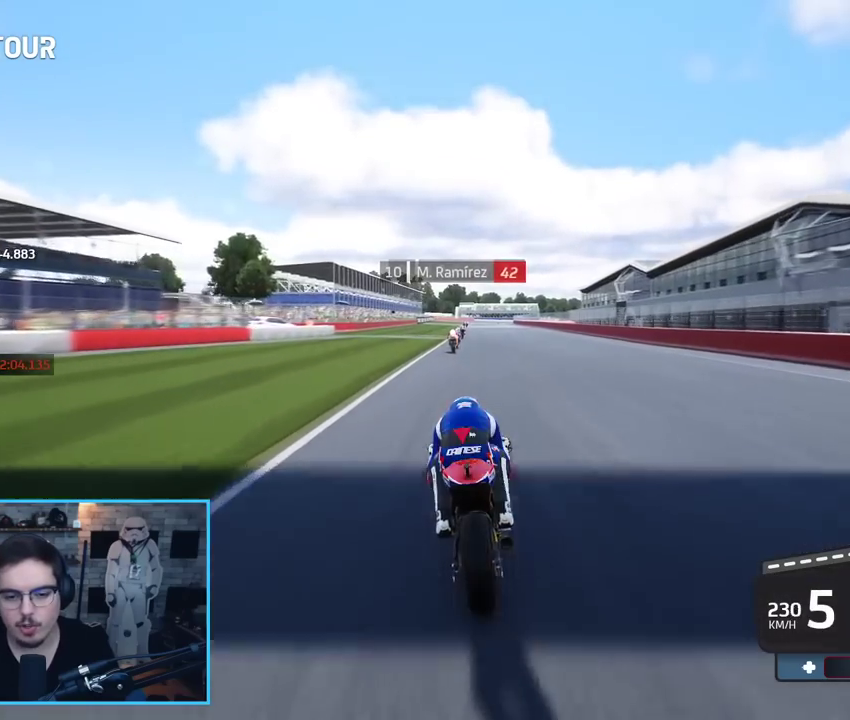
{"buttons": ["R2"], "left_stick": "up", "right_stick": "center", "events": [[200, "left_stick", "up"], [267, "left_stick", "center"], [500, "left_stick", "up"]]}
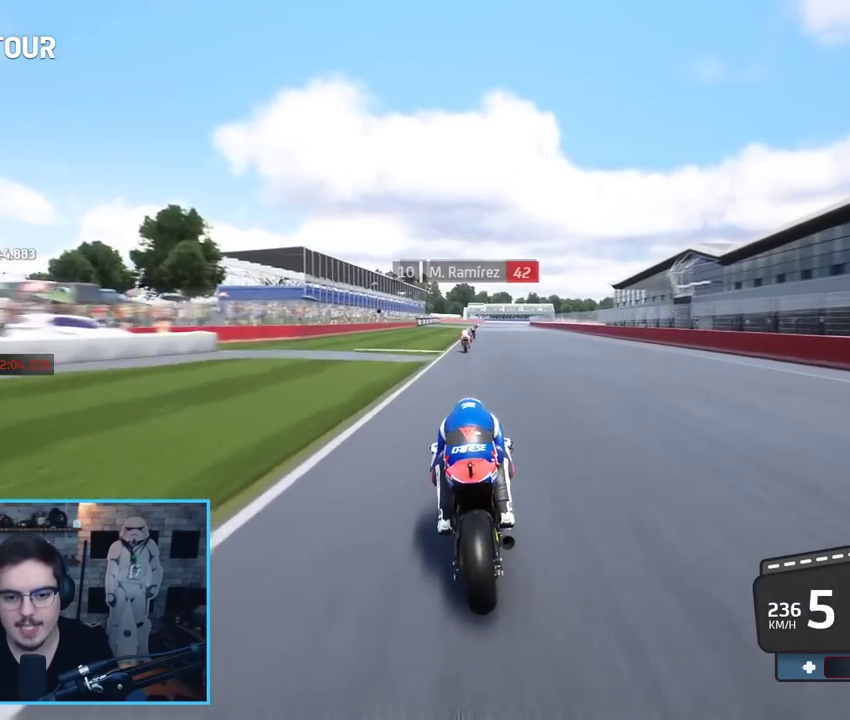
{"buttons": ["R2"], "left_stick": "up", "right_stick": "center", "events": []}
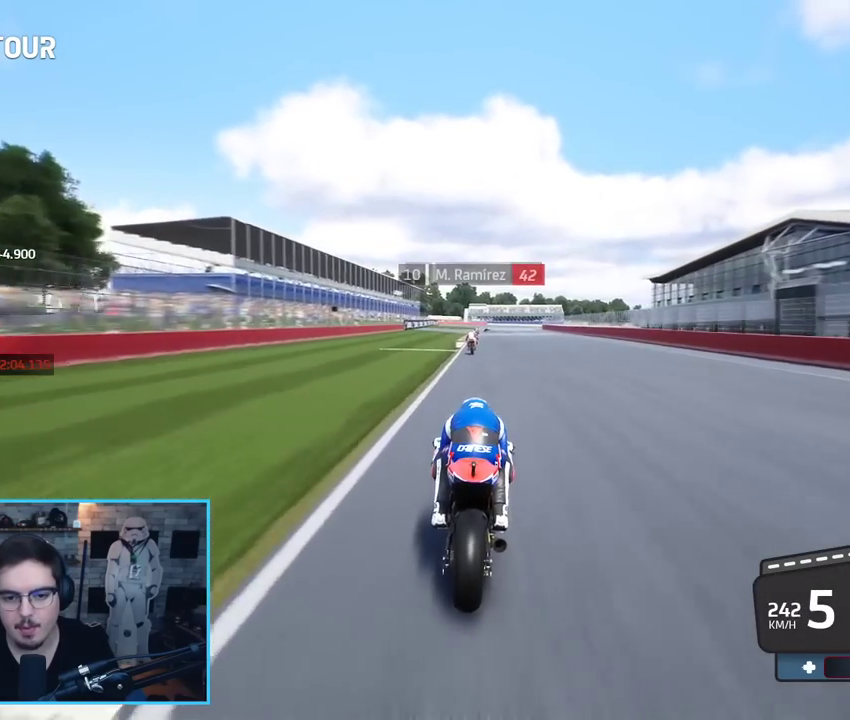
{"buttons": ["R2"], "left_stick": "up-right", "right_stick": "center", "events": [[400, "left_stick", "up-right"]]}
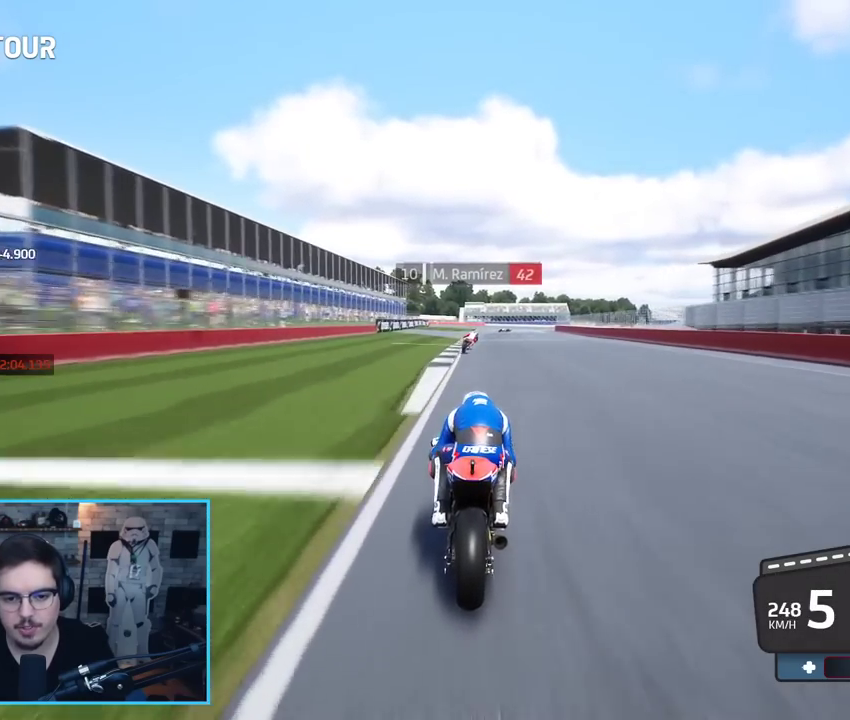
{"buttons": ["A", "X", "L2", "L3"], "left_stick": "up-right", "right_stick": "center", "events": [[117, "A", "down"], [133, "X", "down"], [167, "L2", "down"], [233, "R2", "up"], [267, "L3", "down"], [283, "X", "up"], [317, "A", "up"], [433, "A", "down"], [450, "X", "down"]]}
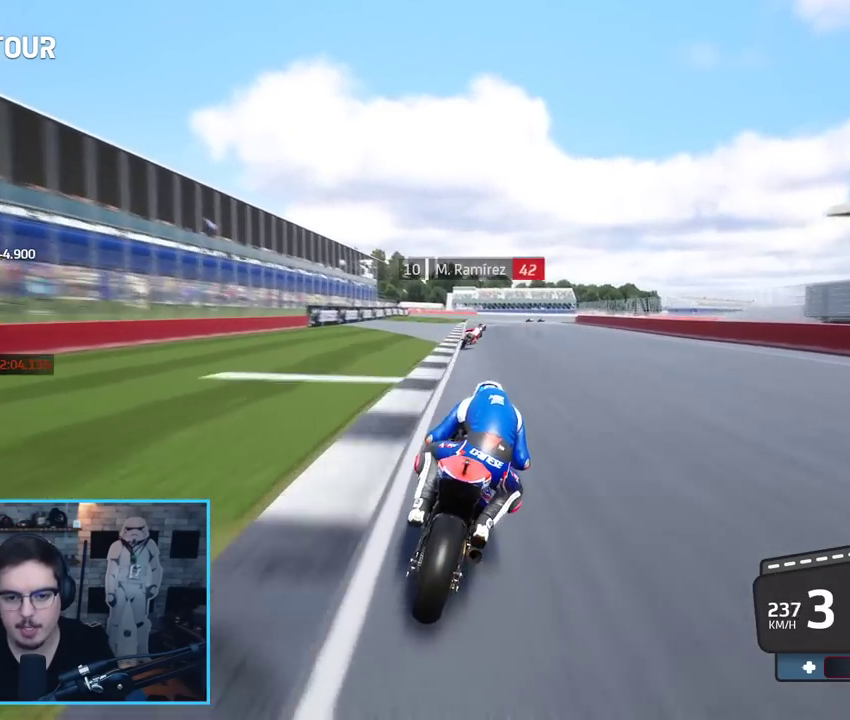
{"buttons": ["L2", "L3"], "left_stick": "up-right", "right_stick": "center", "events": [[83, "X", "up"], [100, "A", "up"]]}
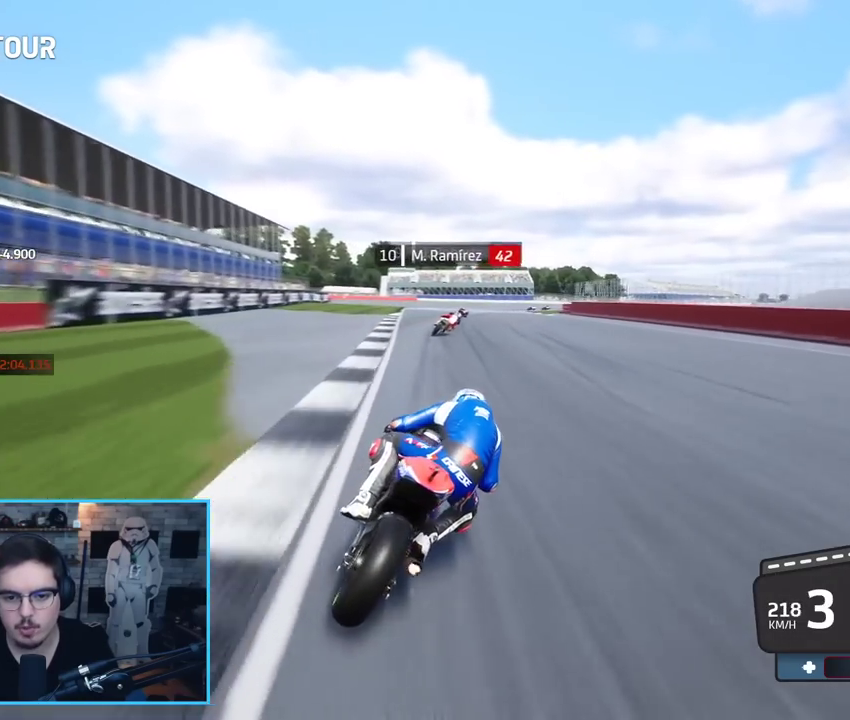
{"buttons": ["L2", "L3"], "left_stick": "up-right", "right_stick": "center", "events": [[100, "A", "down"], [217, "A", "up"], [350, "A", "down"], [433, "A", "up"]]}
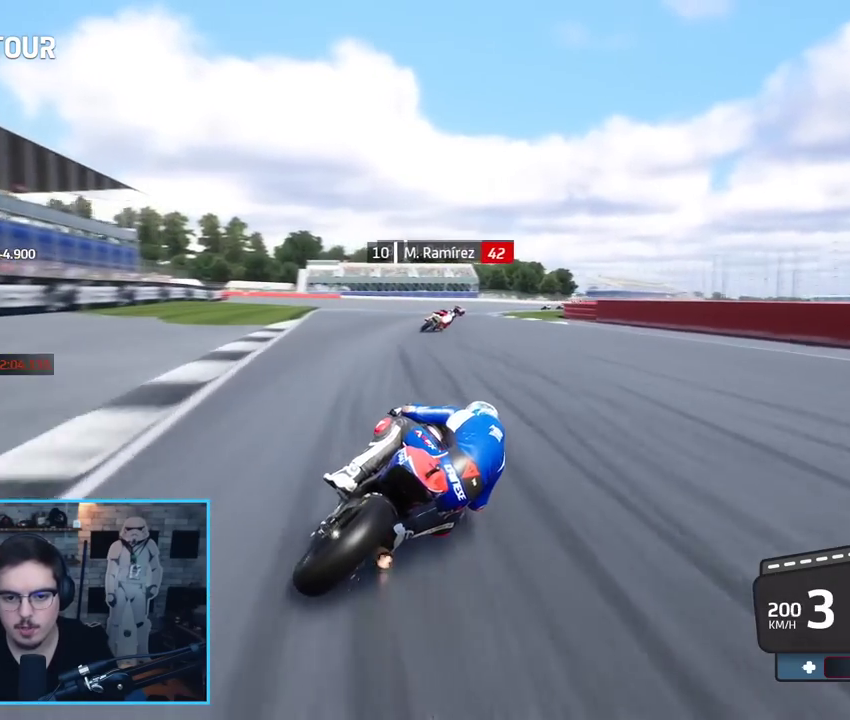
{"buttons": ["L2", "L3"], "left_stick": "up-right", "right_stick": "center", "events": [[17, "A", "down"], [117, "A", "up"], [183, "A", "down"], [300, "A", "up"], [350, "A", "down"], [483, "A", "up"]]}
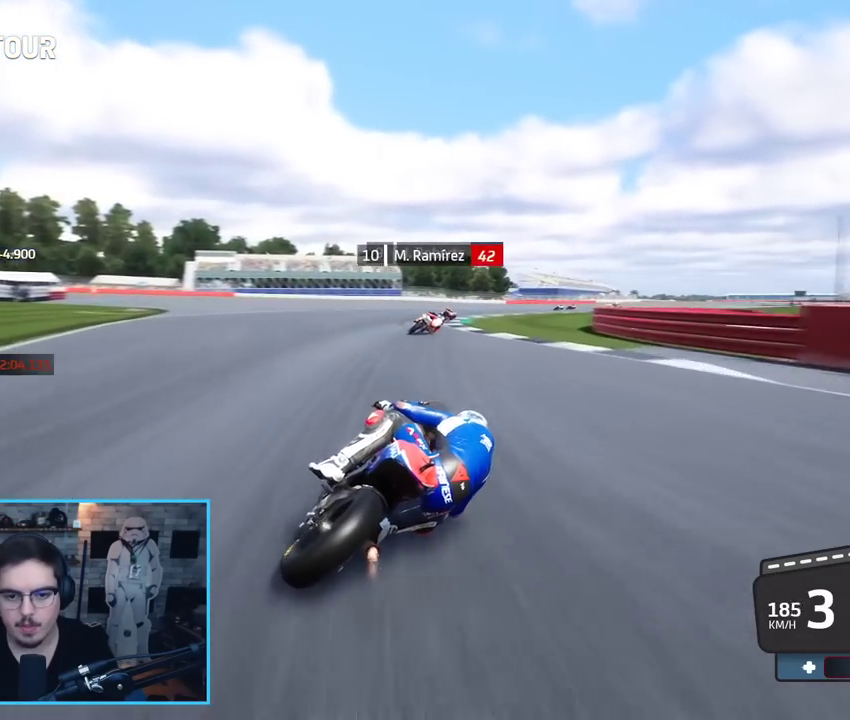
{"buttons": ["L3"], "left_stick": "up-right", "right_stick": "center", "events": [[50, "A", "down"], [167, "A", "up"], [250, "A", "down"], [333, "A", "up"], [450, "L2", "up"]]}
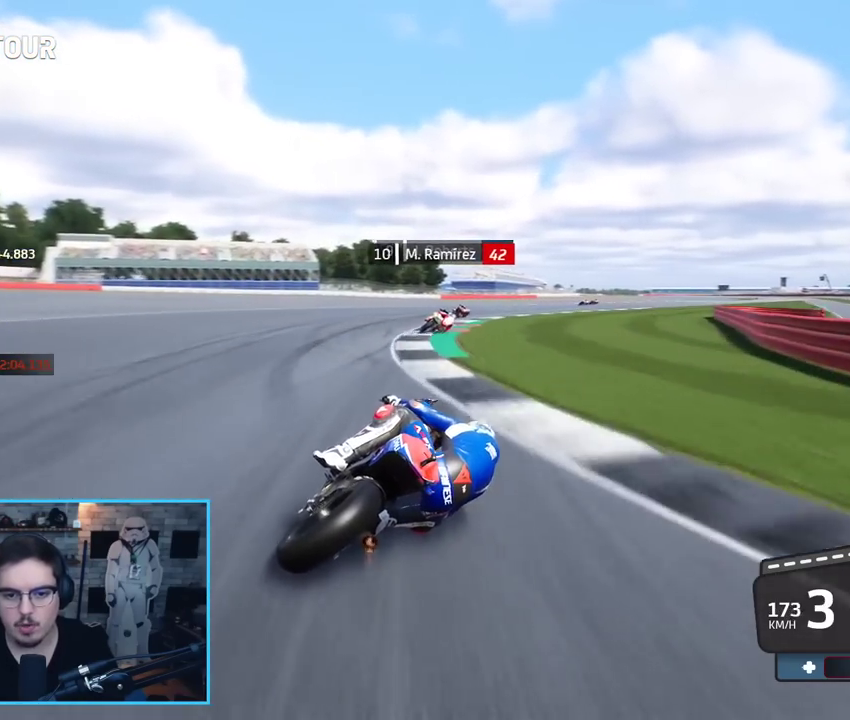
{"buttons": [], "left_stick": "up-right", "right_stick": "center", "events": [[283, "L3", "up"]]}
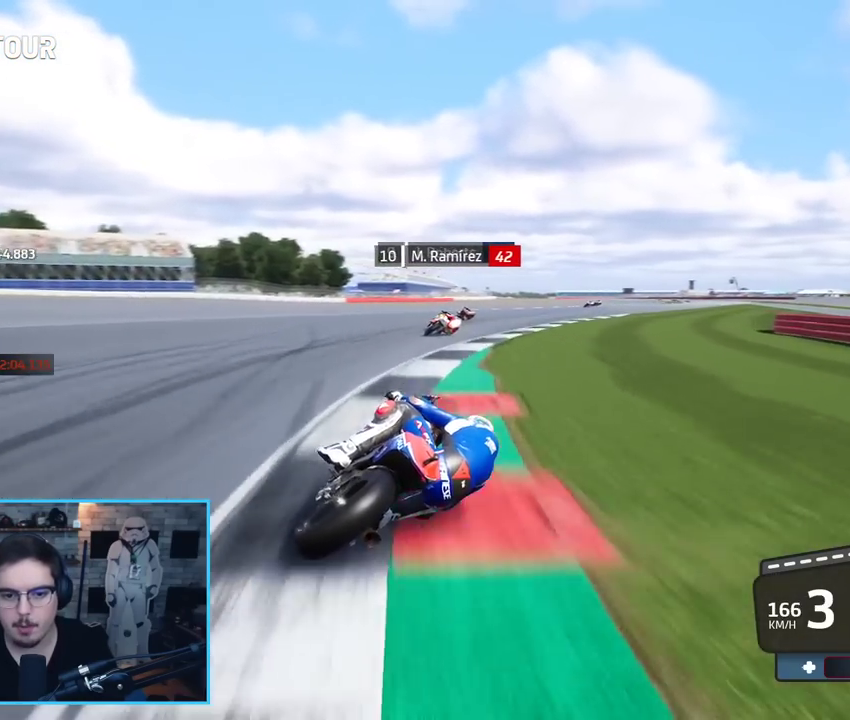
{"buttons": ["R2"], "left_stick": "up-right", "right_stick": "center", "events": [[150, "R2", "down"]]}
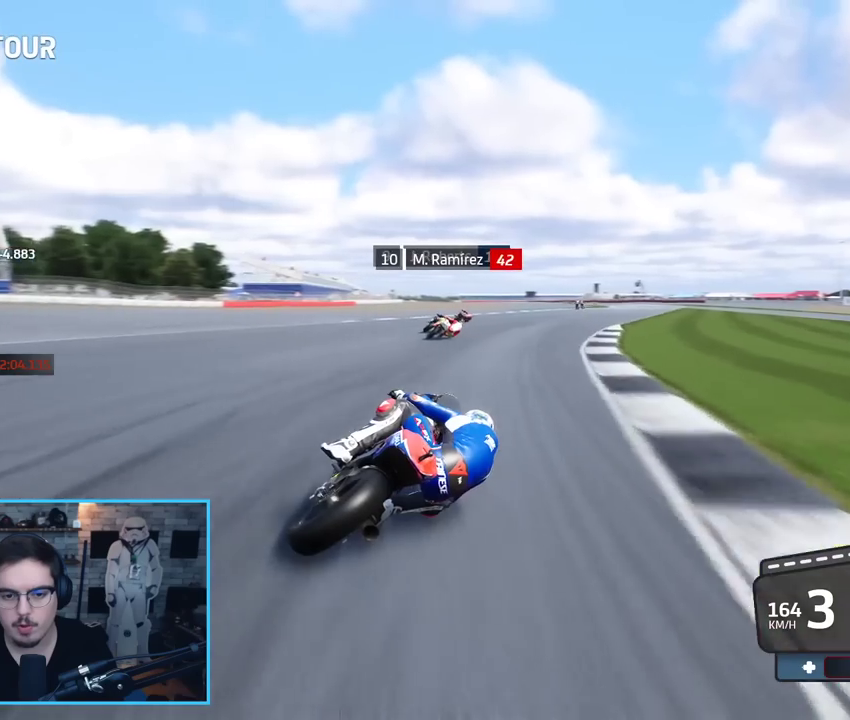
{"buttons": ["R2"], "left_stick": "up-right", "right_stick": "center", "events": []}
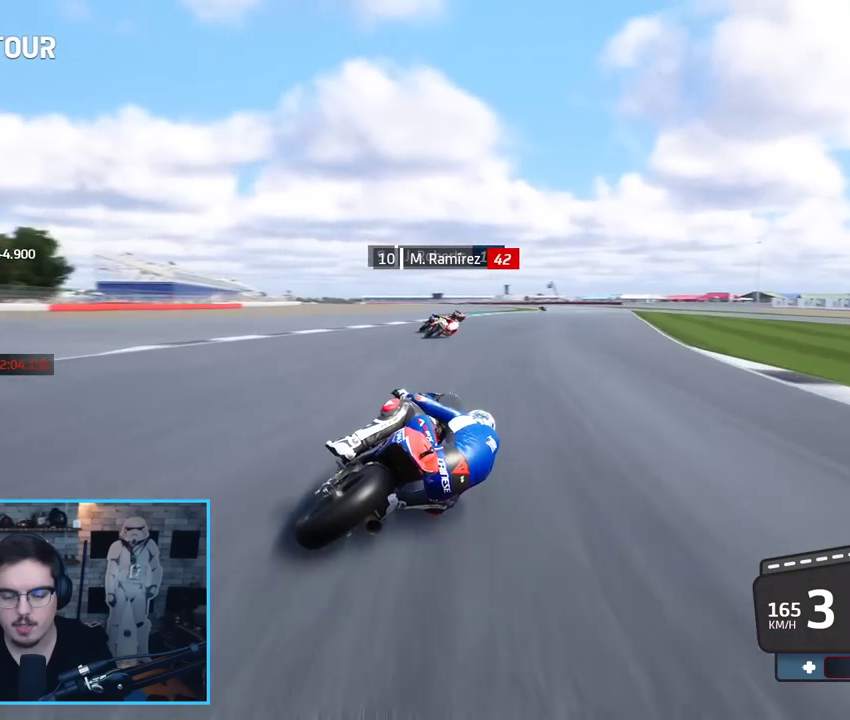
{"buttons": ["R2"], "left_stick": "up-right", "right_stick": "center", "events": [[150, "B", "down"], [267, "B", "up"]]}
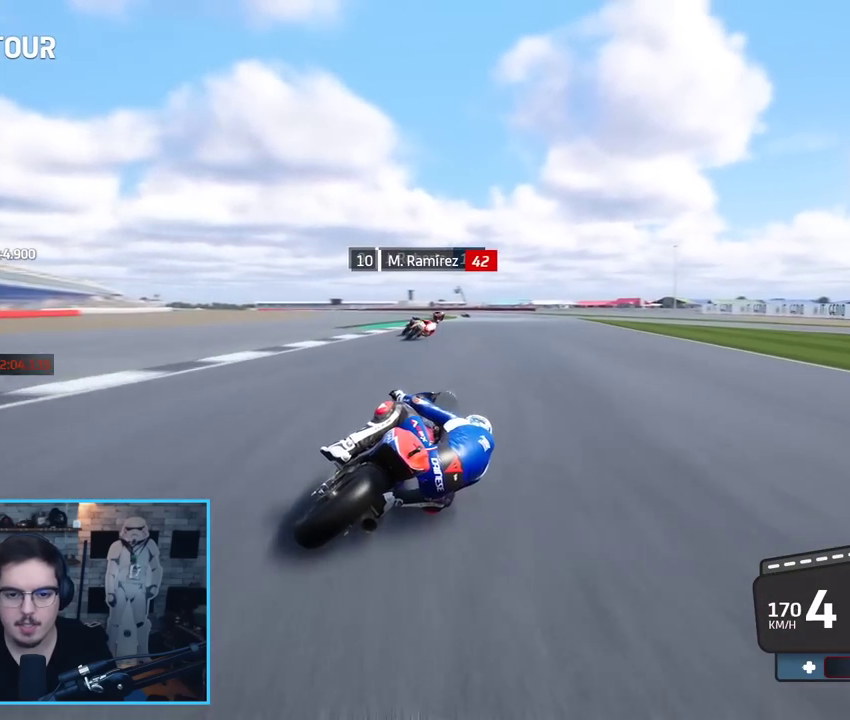
{"buttons": ["R2"], "left_stick": "up", "right_stick": "center", "events": [[67, "left_stick", "up"]]}